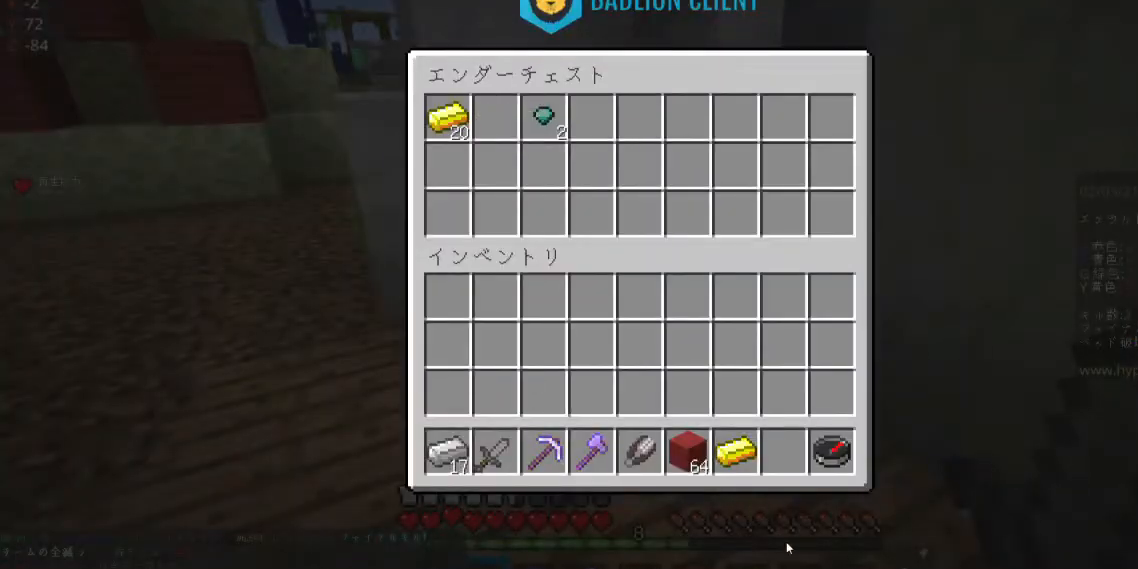
Gameplay with keyboard and mouse; each line is a JSON object with the keys and mouse buttons held at the frame after it. "events" lists presses ("down") and releases ("up") of "a", "d", "s", "space", "w", "mouse_left" and "mouse_right" between this image and that frame as [ms after this image, input, new state], when the widget could be followed in between. "mouse_left", "mouse_right" = the "left", "right" buttons of the "mouse" list. No other keys are recorded. Fast repeated clicks can show as one long hold. Mouse movement is not recorded.
{"keys": [], "mouse": [], "events": []}
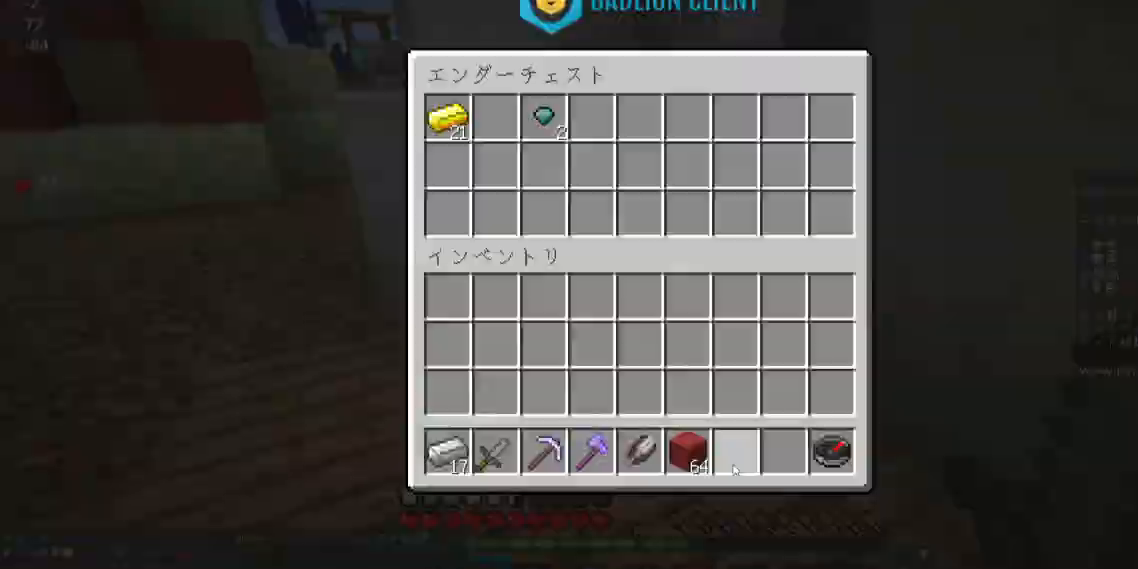
{"keys": ["w"], "mouse": [], "events": [[167, "w", "down"], [300, "w", "up"], [400, "w", "down"]]}
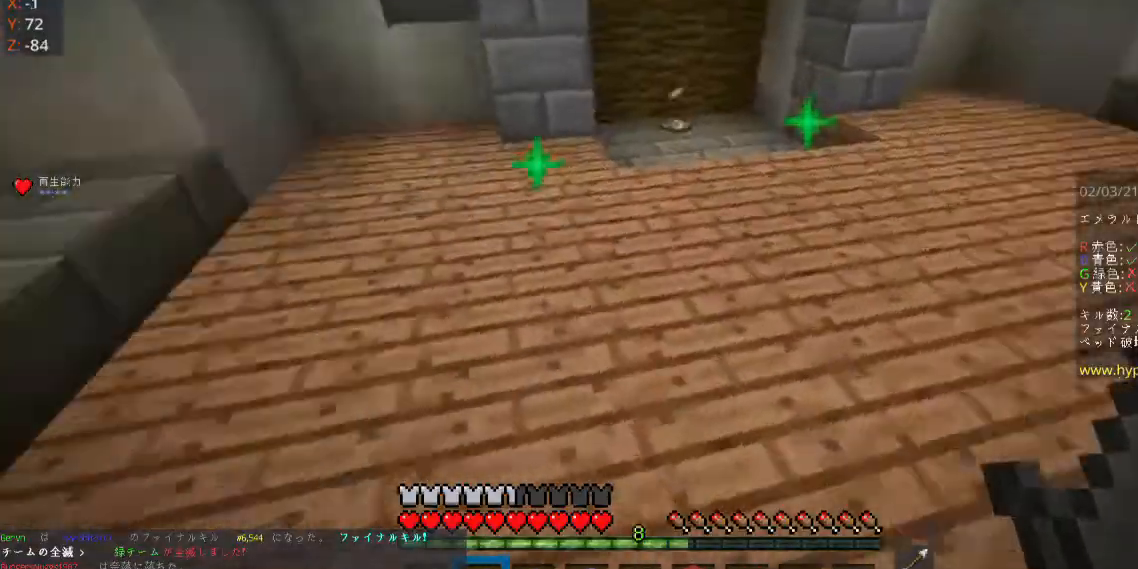
{"keys": ["space", "w"], "mouse": [], "events": [[367, "space", "down"]]}
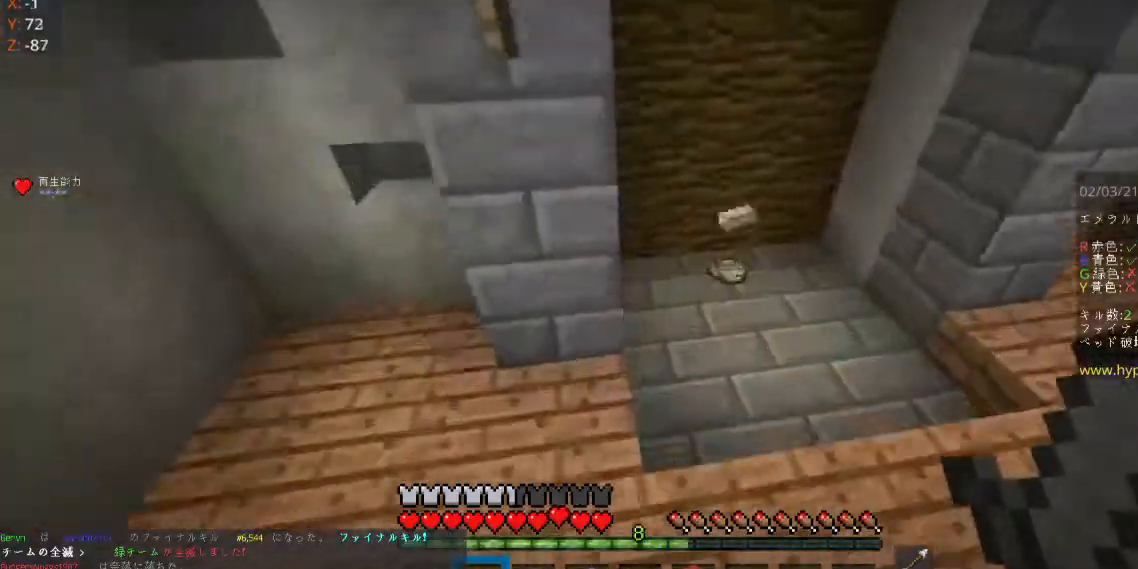
{"keys": ["w"], "mouse": [], "events": [[100, "space", "up"]]}
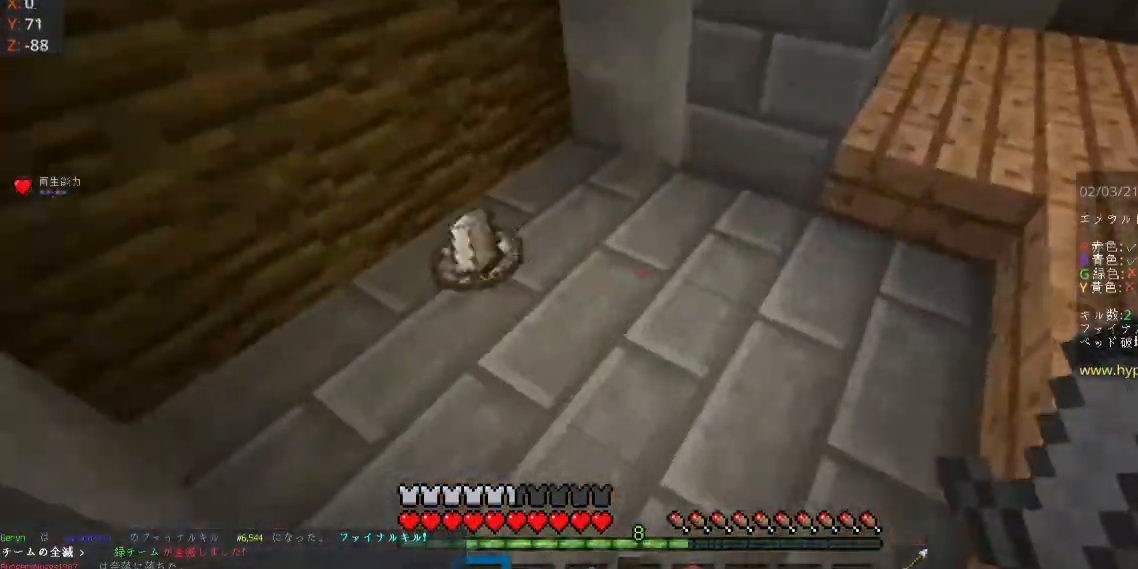
{"keys": ["a", "w"], "mouse": [], "events": [[100, "a", "down"]]}
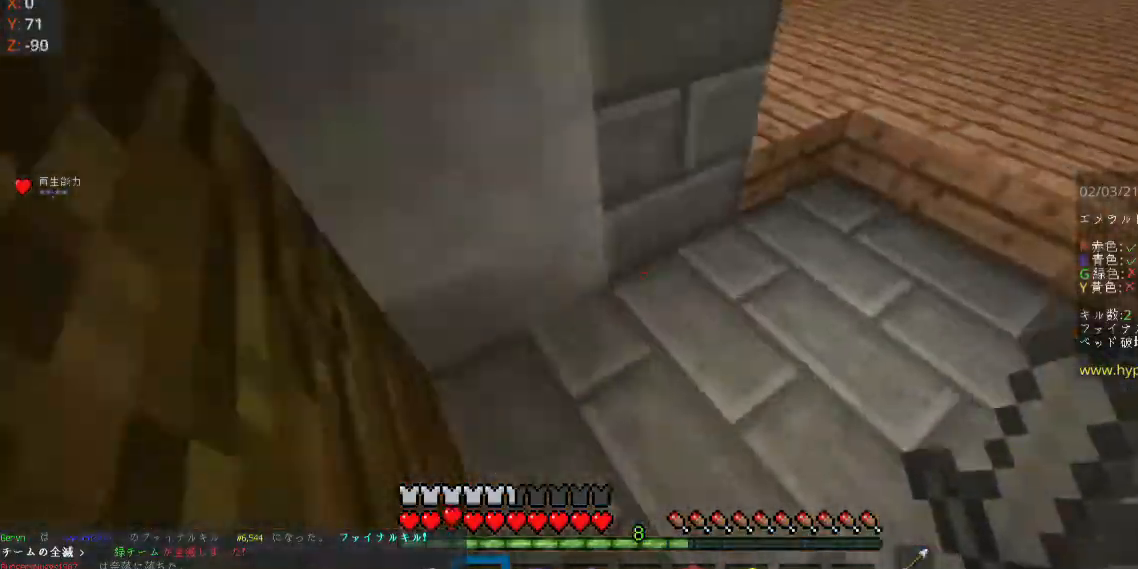
{"keys": ["w"], "mouse": [], "events": [[500, "a", "up"]]}
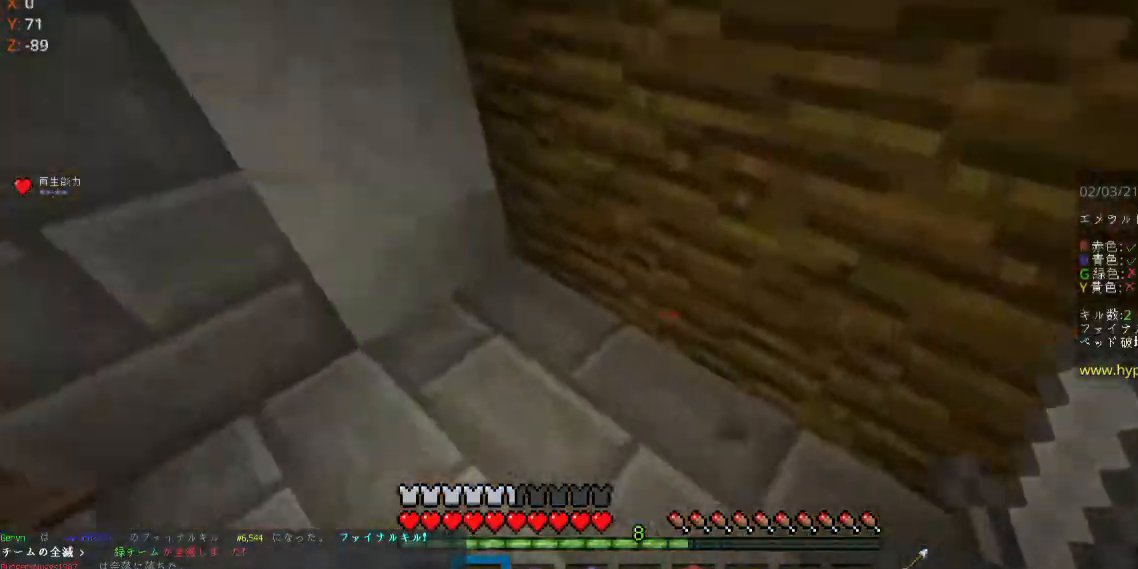
{"keys": ["w"], "mouse": [], "events": []}
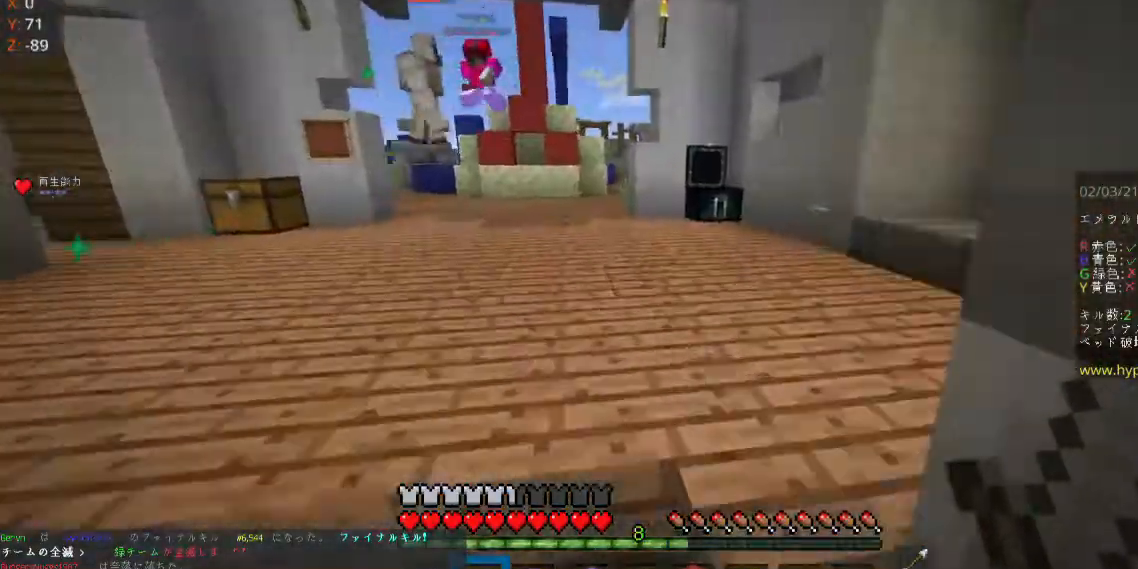
{"keys": ["w"], "mouse": [], "events": [[33, "space", "down"], [267, "space", "up"]]}
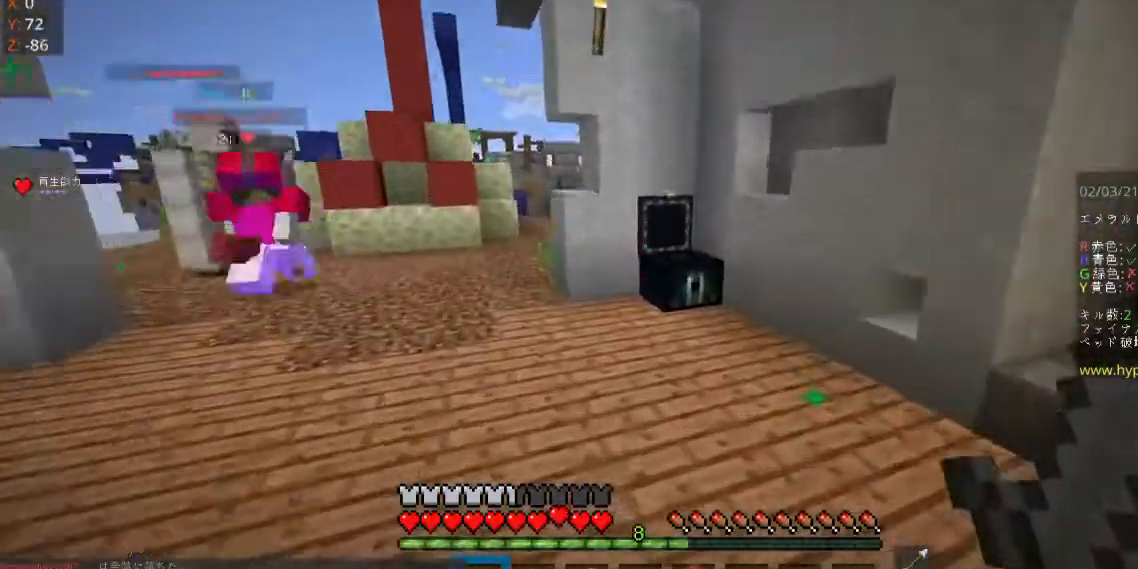
{"keys": [], "mouse": [], "events": [[333, "mouse_right", "down"], [467, "w", "up"], [500, "mouse_right", "up"]]}
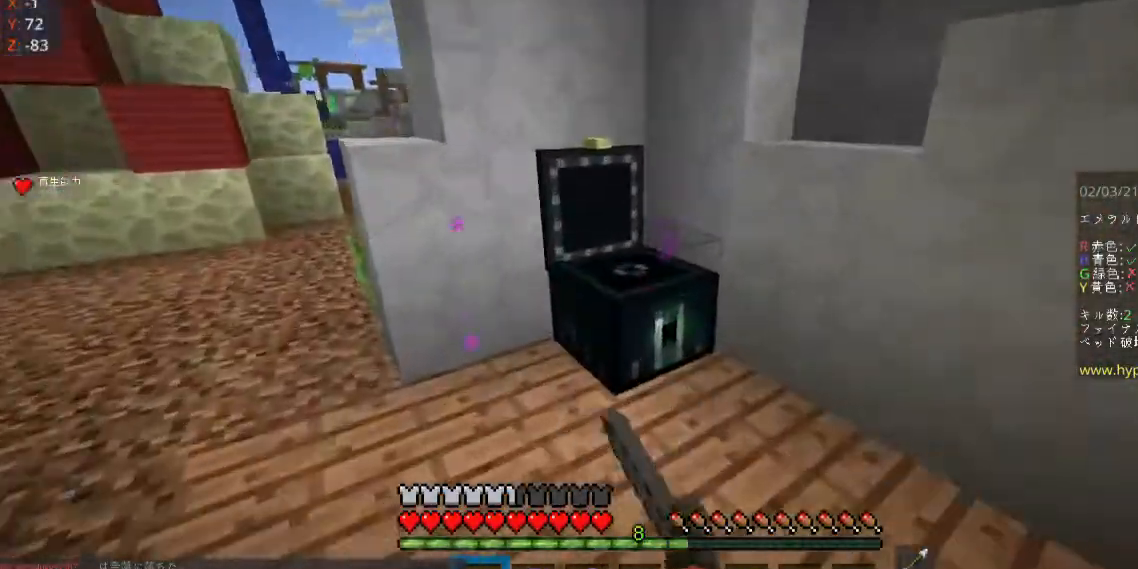
{"keys": [], "mouse": [], "events": []}
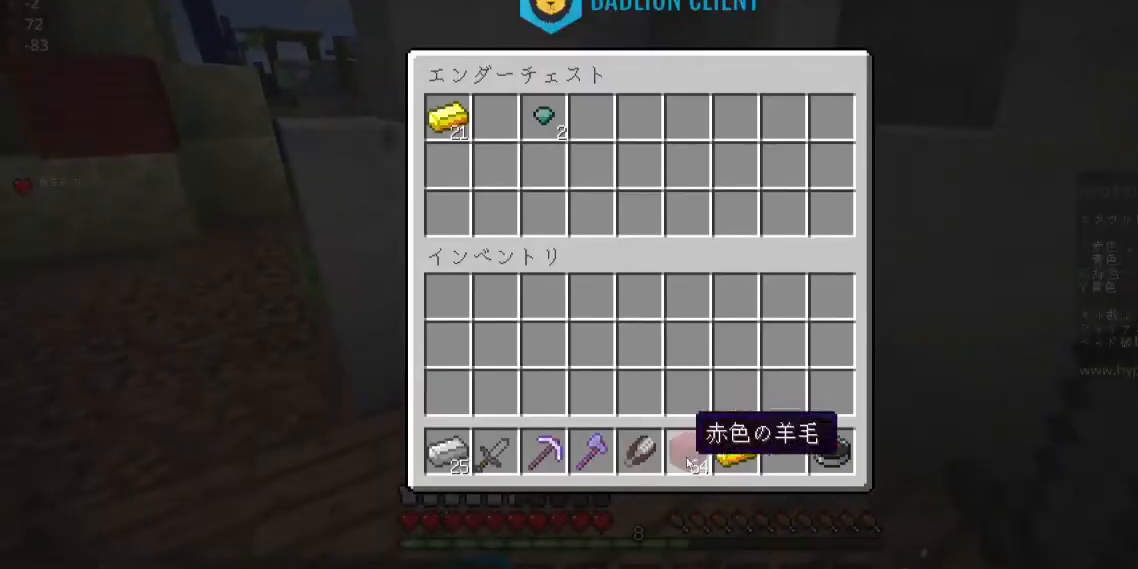
{"keys": [], "mouse": [], "events": []}
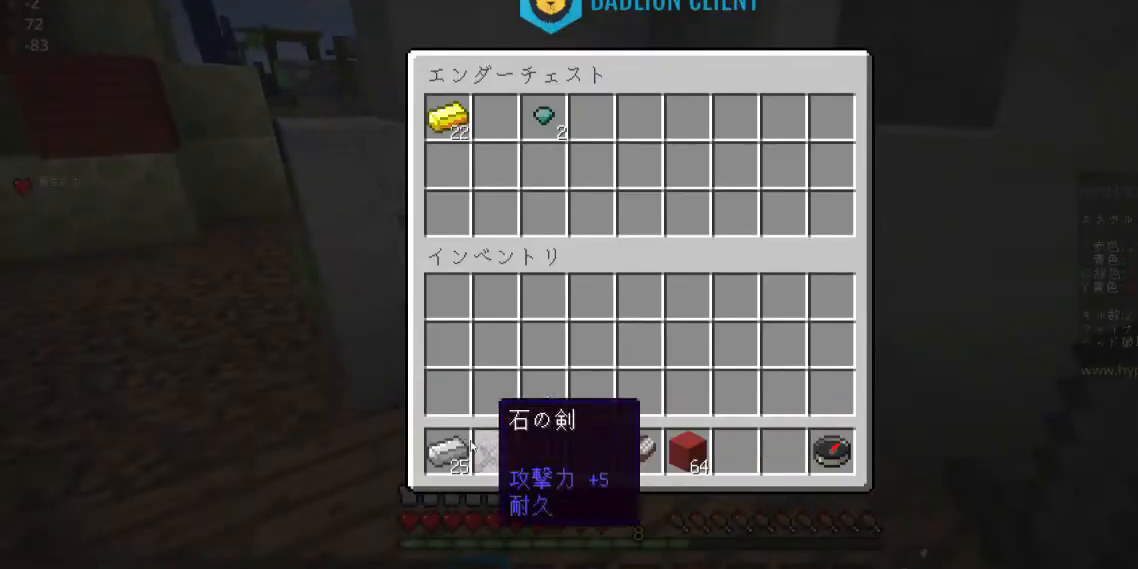
{"keys": [], "mouse": [], "events": []}
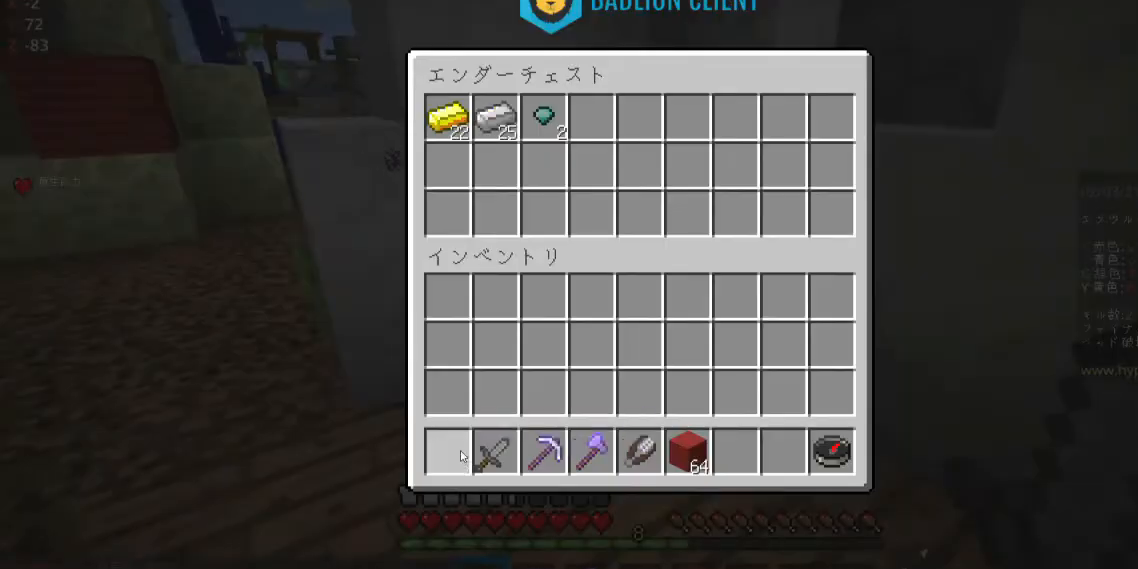
{"keys": ["w"], "mouse": [], "events": [[133, "w", "down"]]}
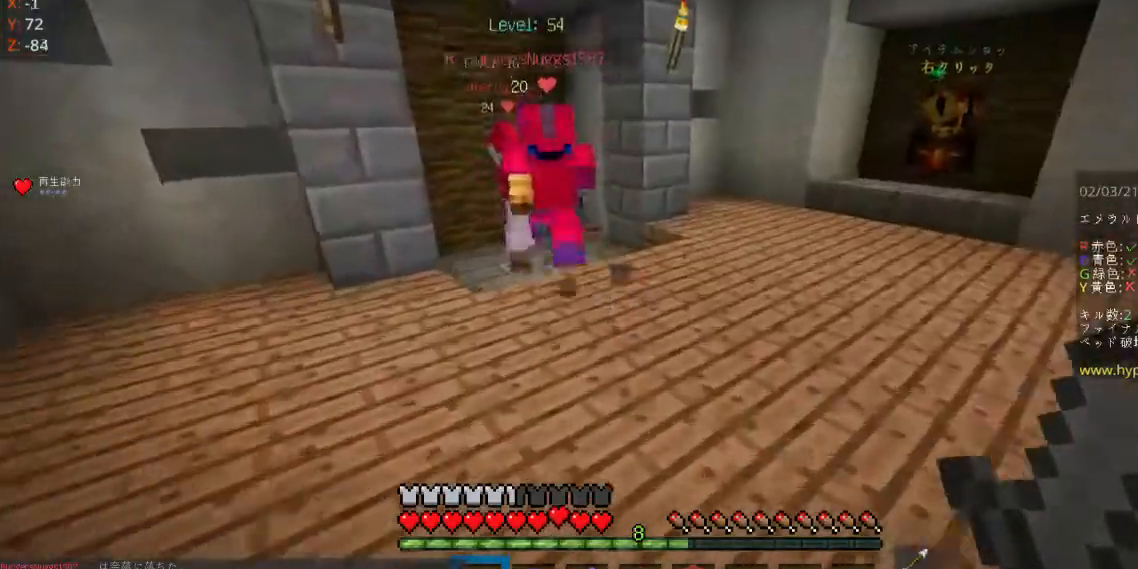
{"keys": ["w"], "mouse": [], "events": []}
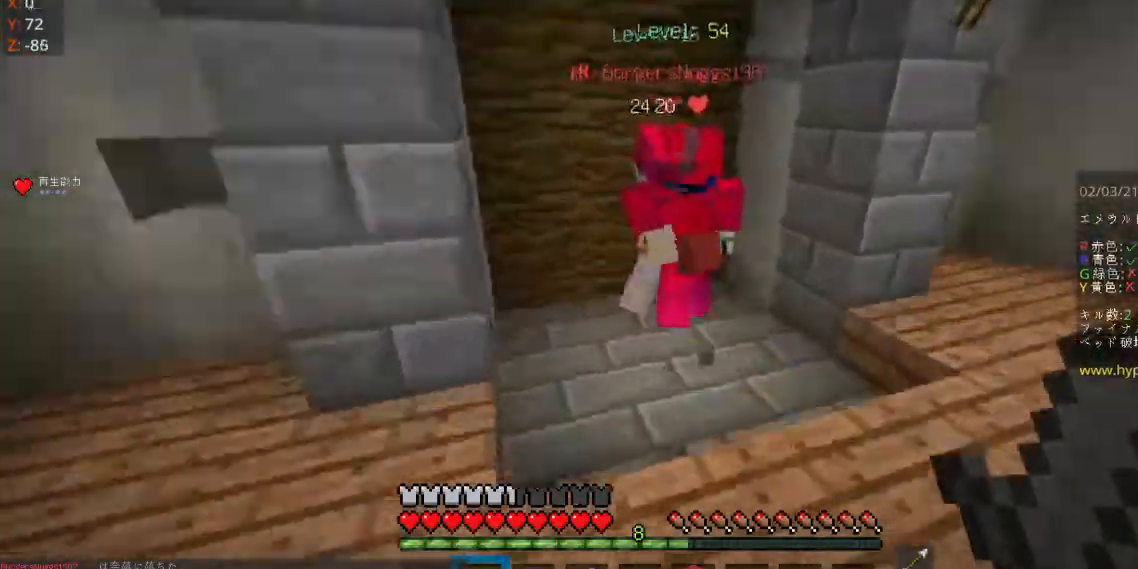
{"keys": ["w"], "mouse": [], "events": []}
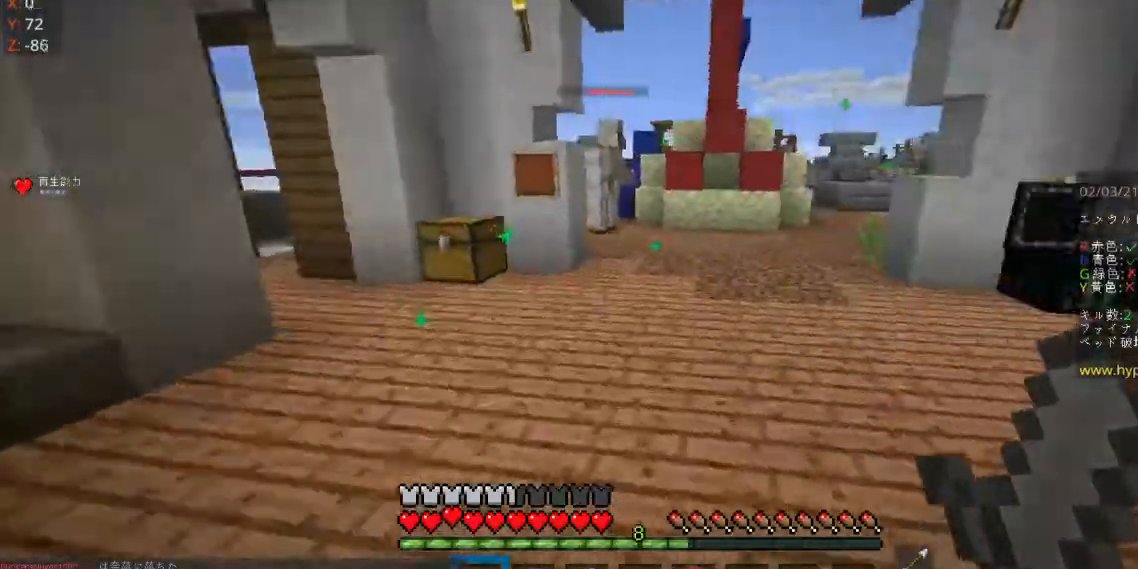
{"keys": ["space", "w"], "mouse": [], "events": [[67, "space", "down"]]}
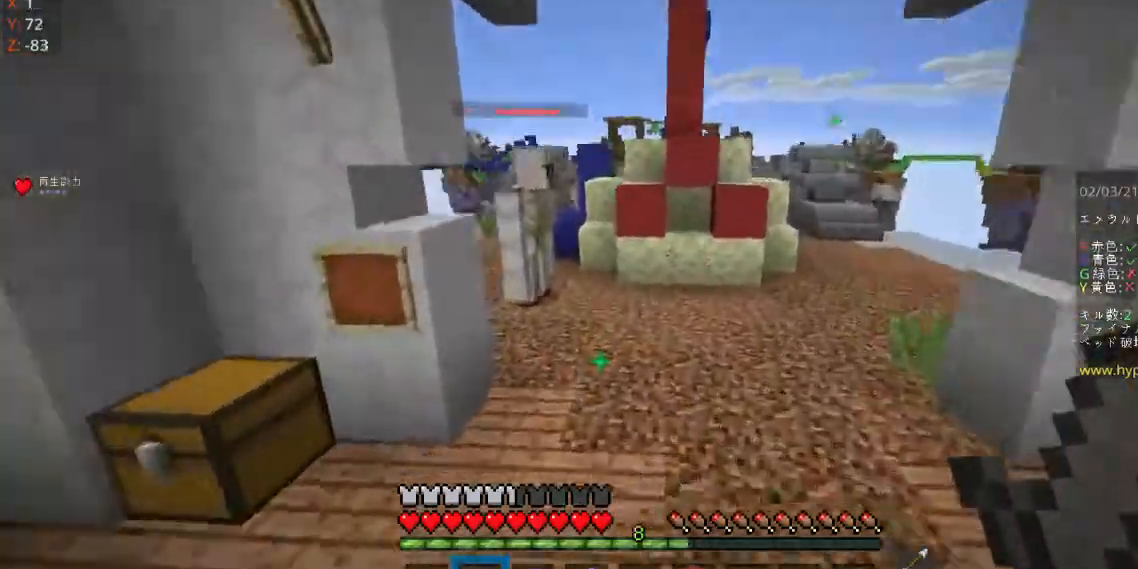
{"keys": ["space", "w"], "mouse": [], "events": []}
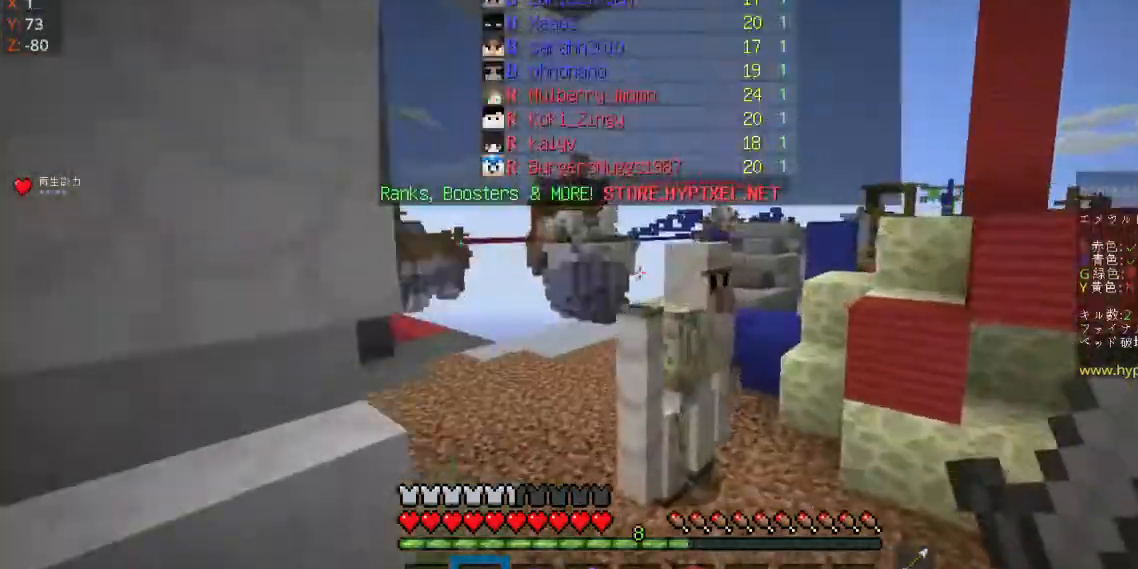
{"keys": ["w"], "mouse": [], "events": [[267, "space", "up"]]}
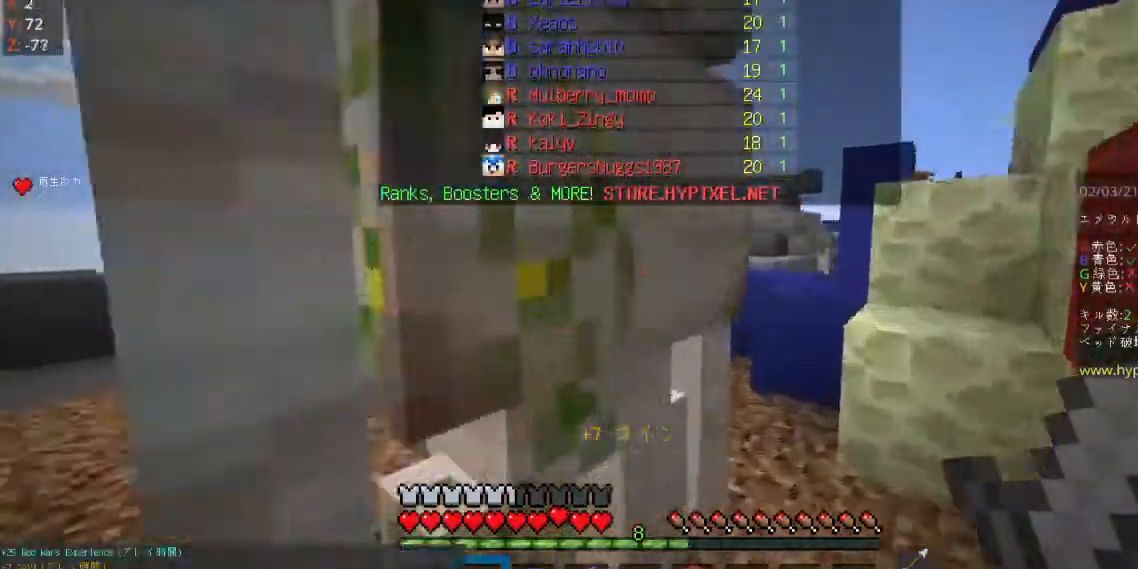
{"keys": ["space", "w"], "mouse": [], "events": [[300, "space", "down"]]}
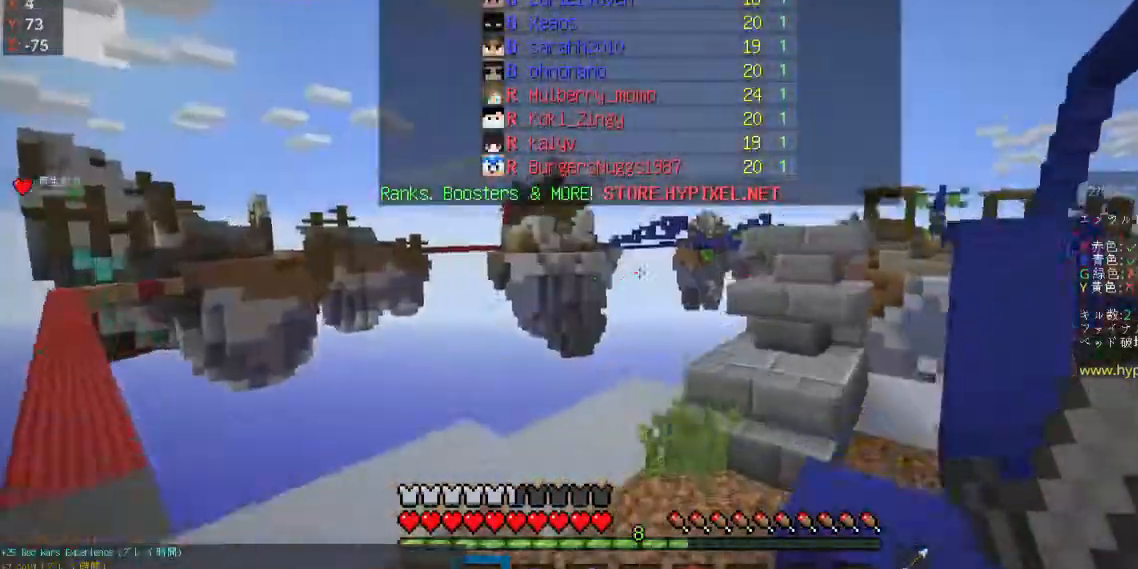
{"keys": ["space", "w"], "mouse": [], "events": [[33, "space", "up"], [67, "d", "down"], [233, "space", "down"], [400, "d", "up"]]}
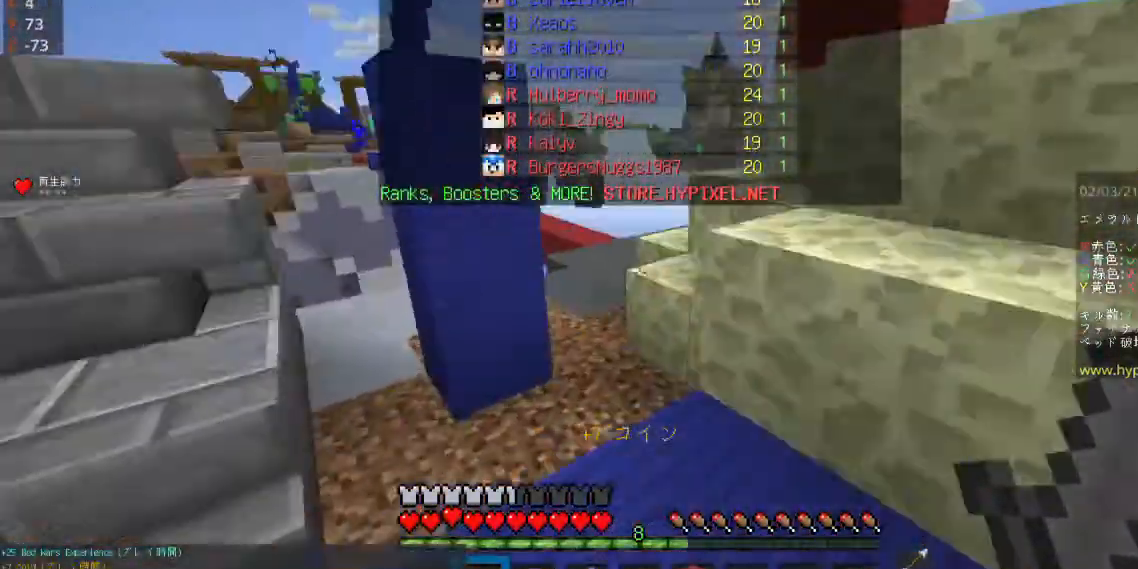
{"keys": ["d", "space", "w"], "mouse": [], "events": [[300, "d", "down"]]}
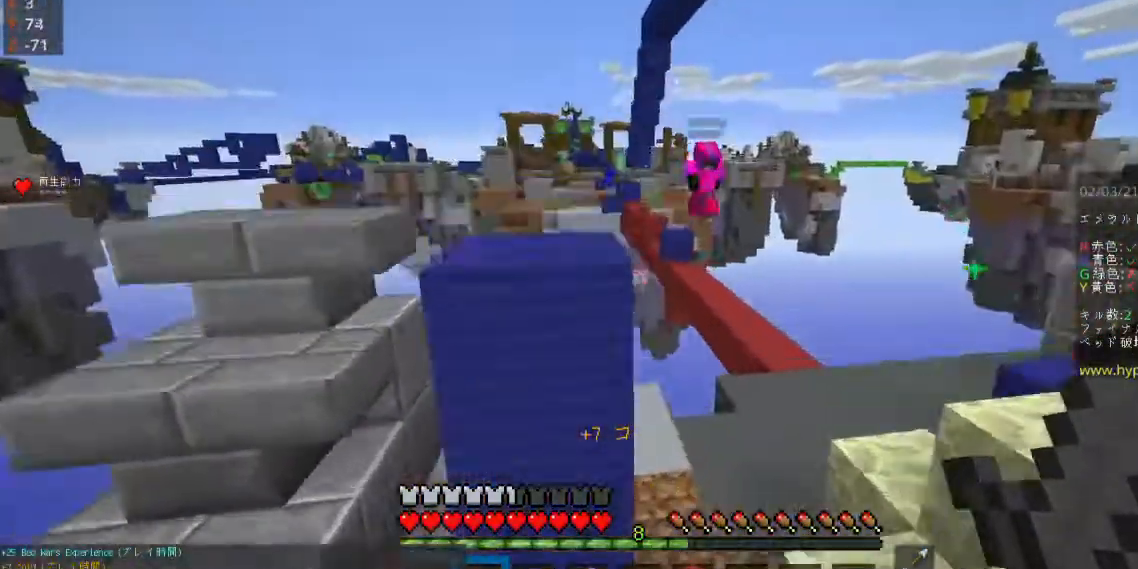
{"keys": ["d", "space", "w"], "mouse": [], "events": []}
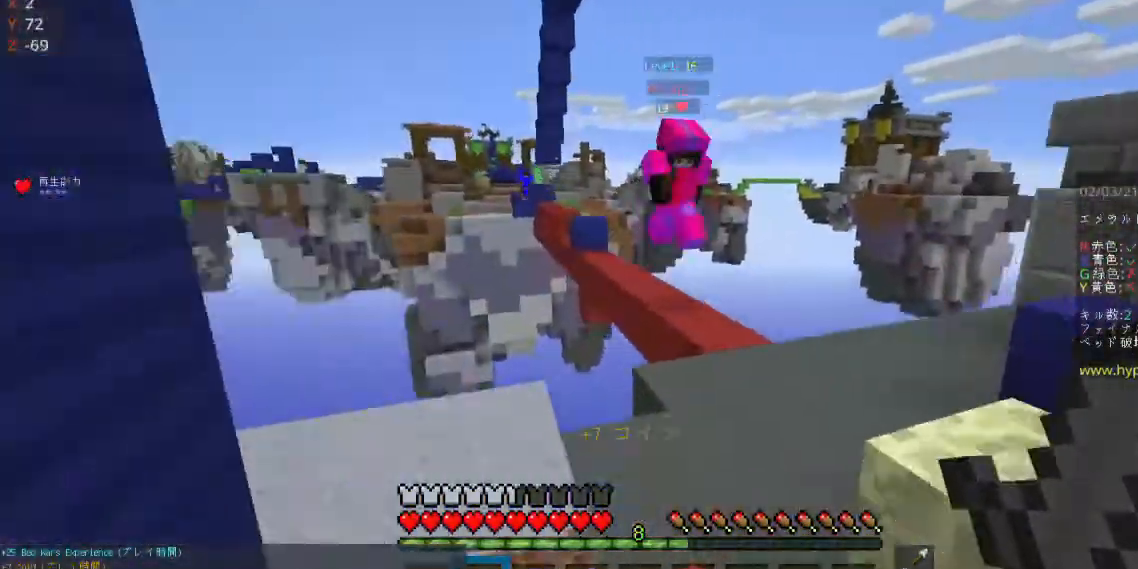
{"keys": ["d"], "mouse": [], "events": [[33, "d", "up"], [200, "d", "down"], [367, "space", "up"], [433, "w", "up"]]}